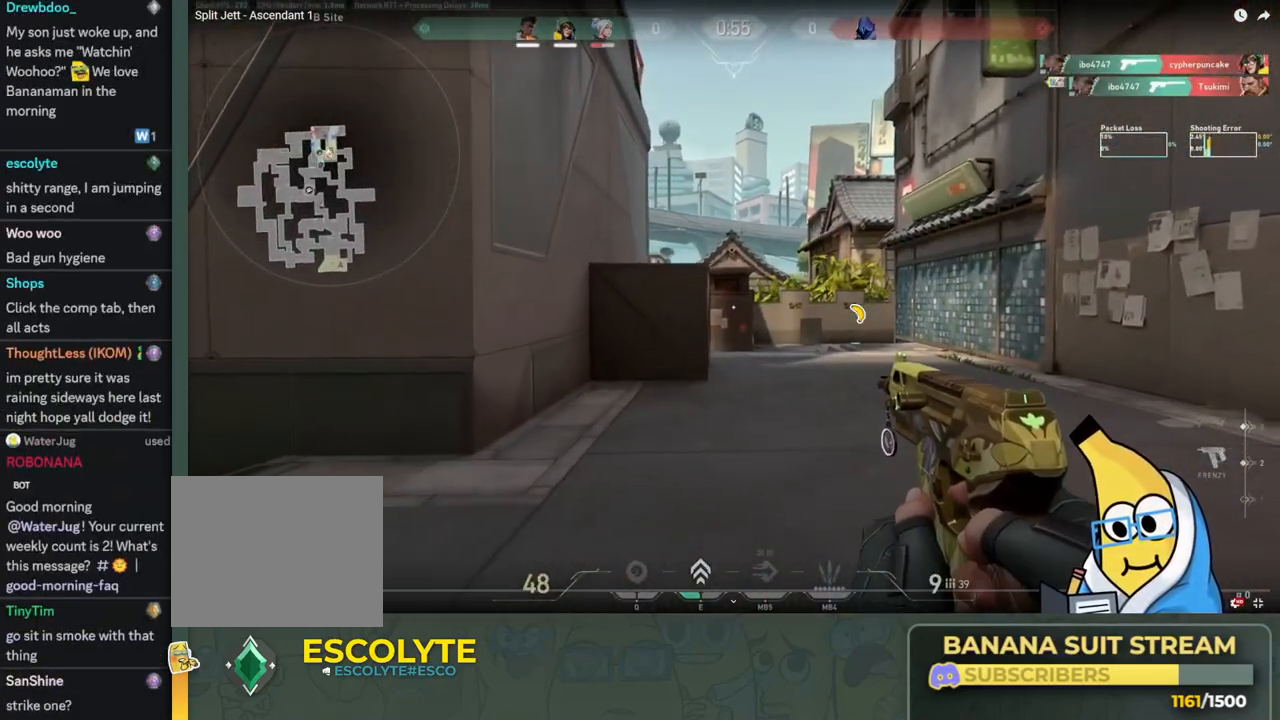
Gameplay with keyboard; each line is a JSON object with the keys held at the frame after it. "events" lists presses ("down") and releases ("up") of "a", "ctrl", "d", "e", "q", "s", "shift", "space" and "w" between this image and that frame as [ms after this image, input, new state], when the widget could be followed in between. No other keys are recorded. Mouse input is not recorded.
{"keys": [], "events": [[83, "w", "up"], [466, "d", "up"]]}
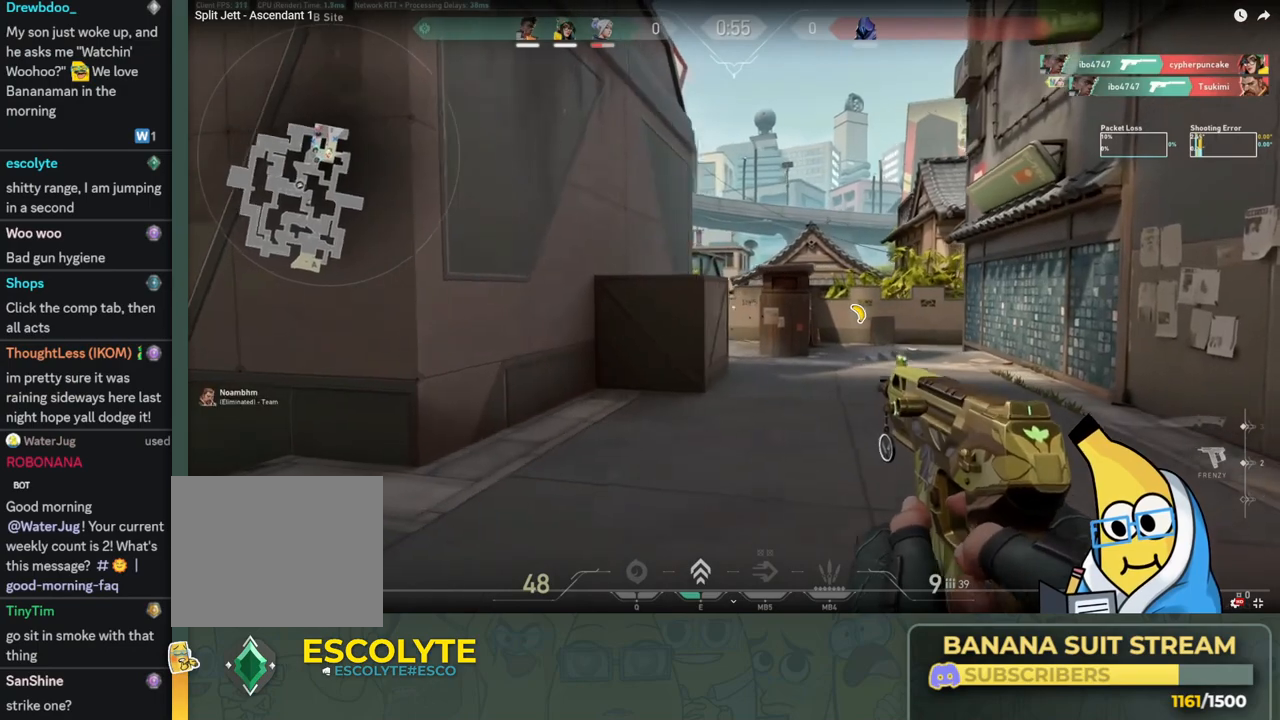
{"keys": [], "events": [[150, "d", "down"], [466, "d", "up"]]}
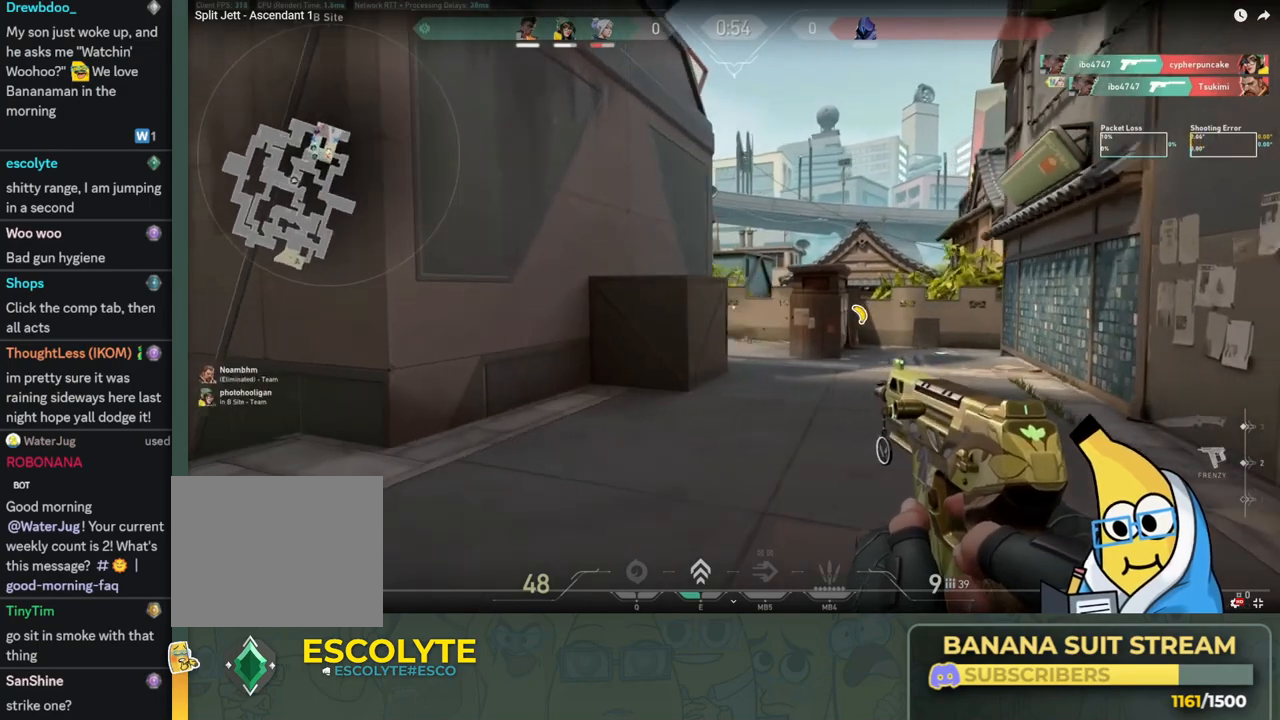
{"keys": ["d", "w"], "events": [[100, "d", "down"], [466, "w", "down"]]}
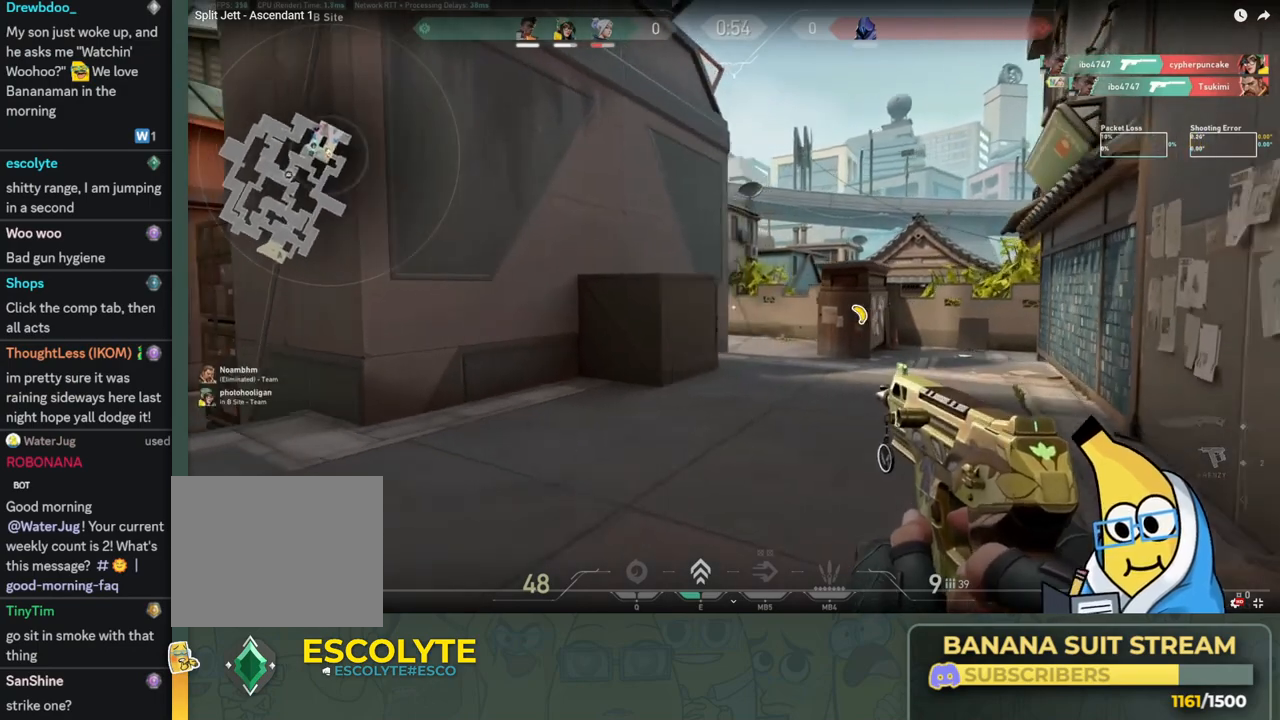
{"keys": ["d", "shift", "w"], "events": [[133, "d", "up"], [383, "d", "down"], [433, "shift", "down"]]}
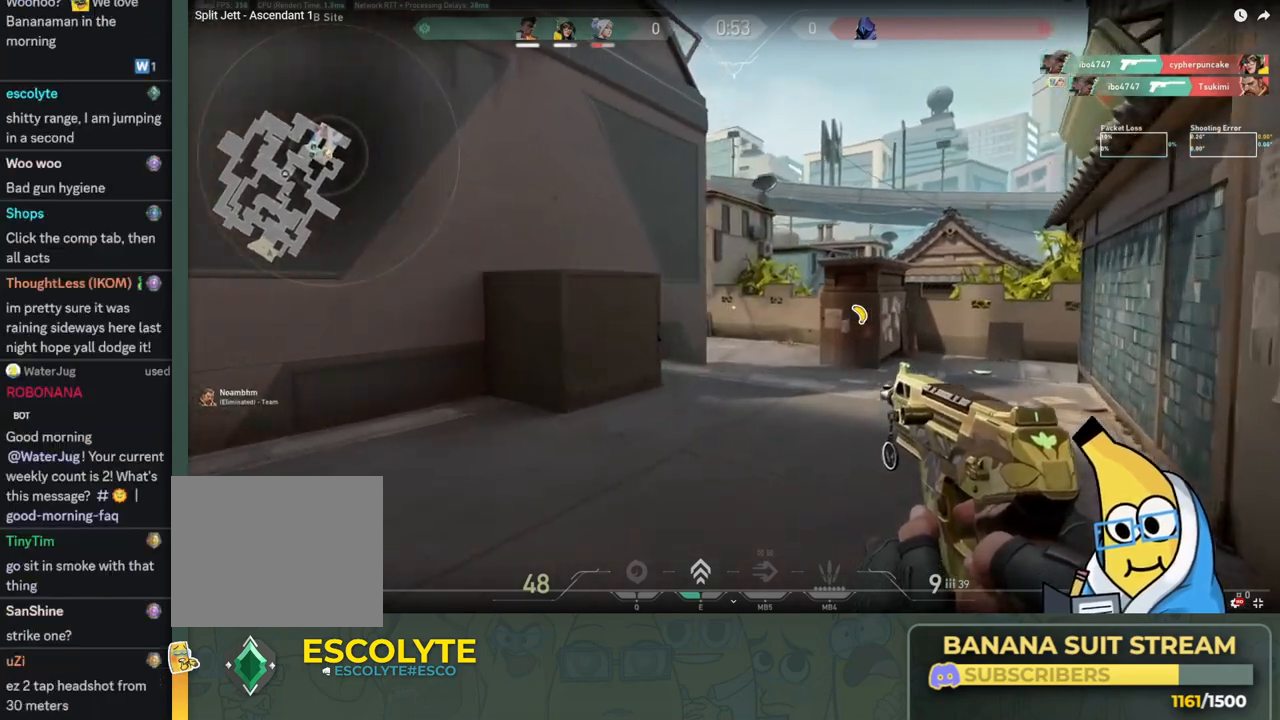
{"keys": ["d", "shift", "w"], "events": []}
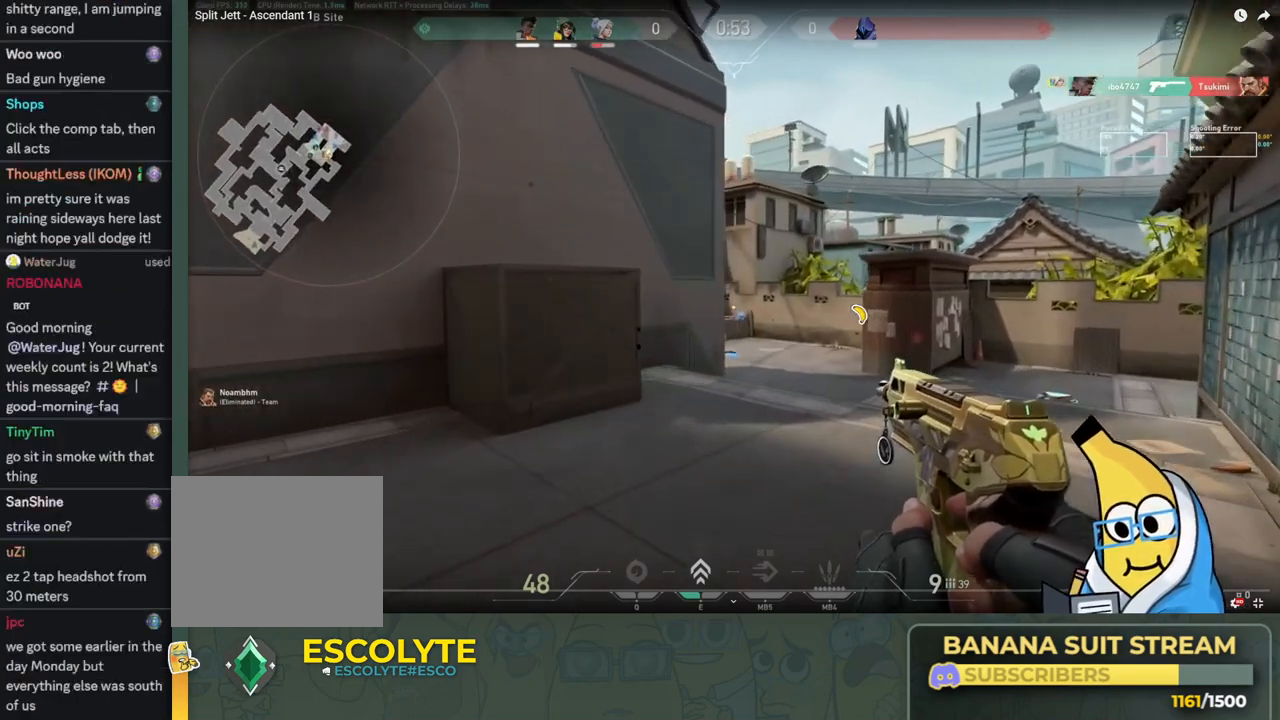
{"keys": ["d", "shift", "w"], "events": []}
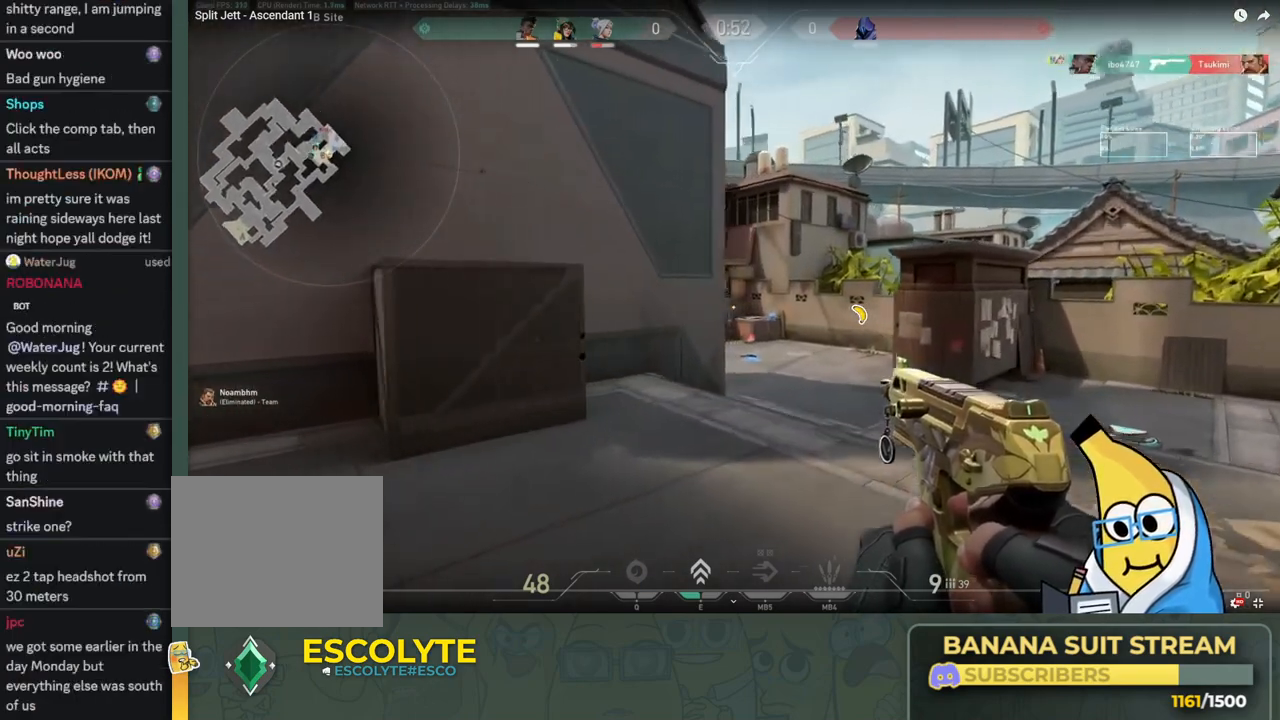
{"keys": ["d", "shift", "w"], "events": []}
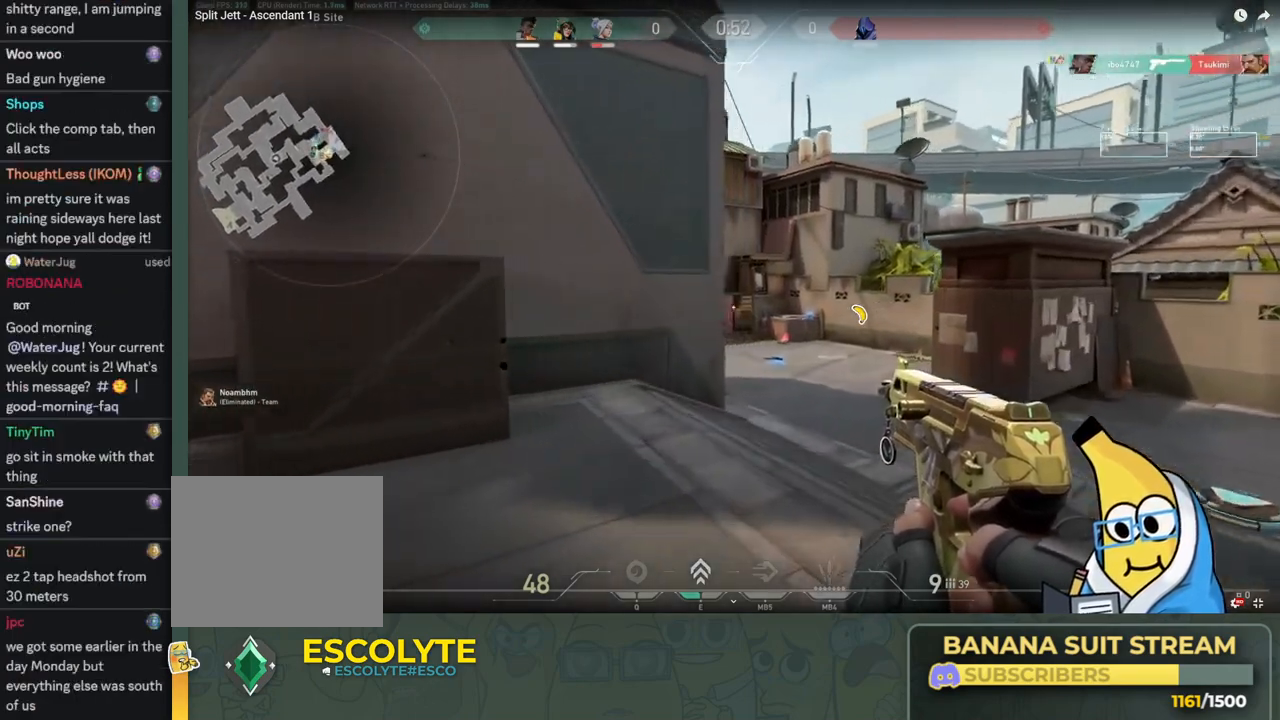
{"keys": ["d", "shift", "w"], "events": [[83, "w", "up"], [316, "w", "down"]]}
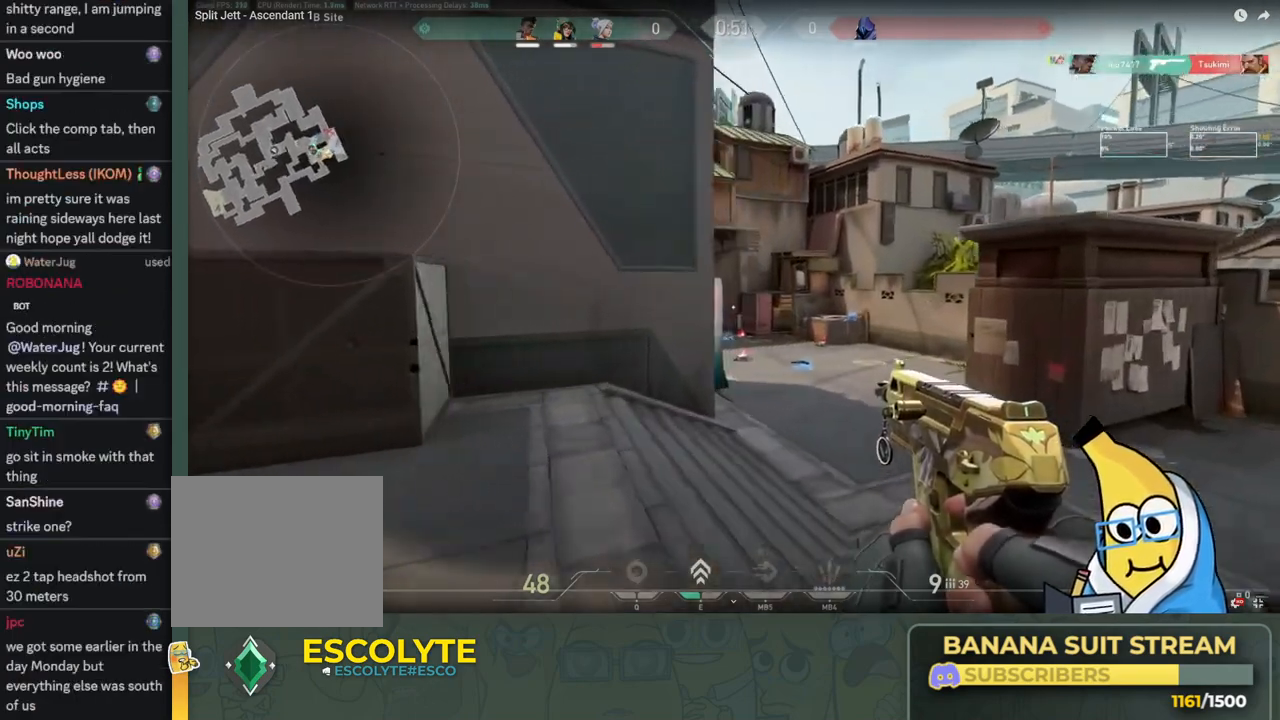
{"keys": ["d"], "events": [[200, "w", "up"], [250, "shift", "up"]]}
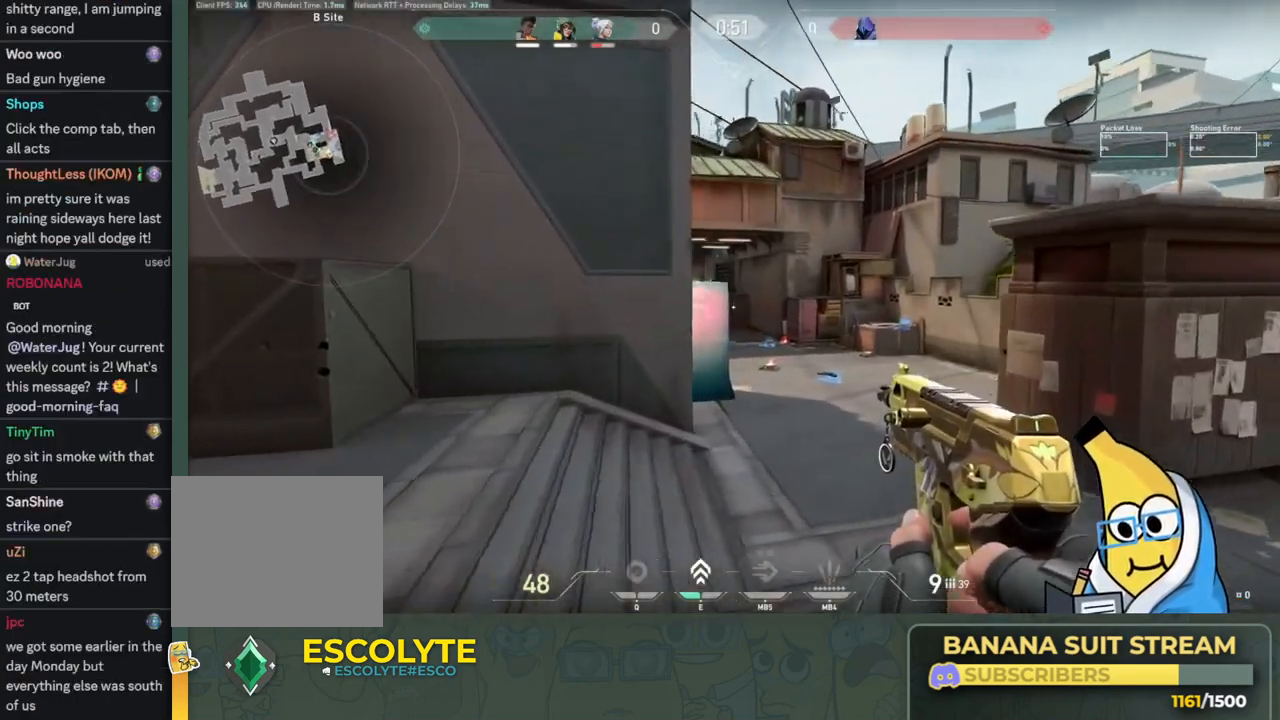
{"keys": ["a"], "events": [[216, "ctrl", "down"], [350, "a", "down"], [366, "d", "up"], [466, "ctrl", "up"]]}
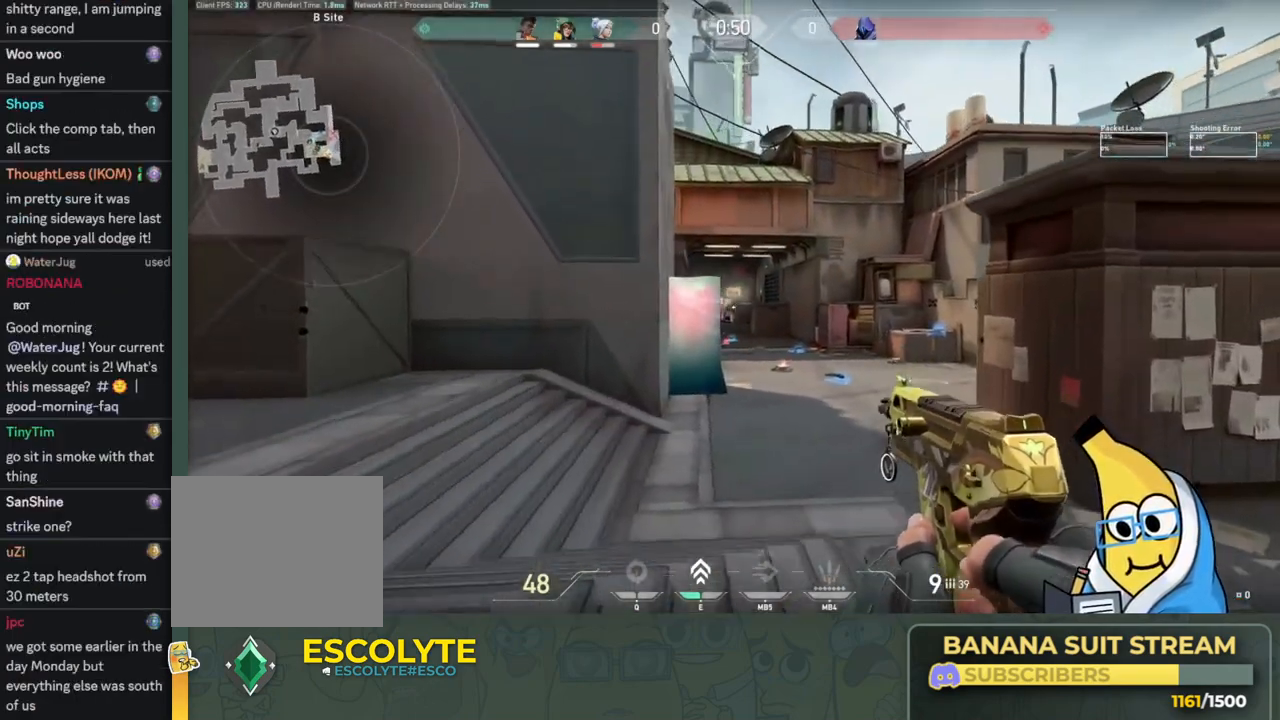
{"keys": ["a"], "events": [[83, "a", "up"], [116, "d", "down"], [466, "a", "down"], [466, "d", "up"]]}
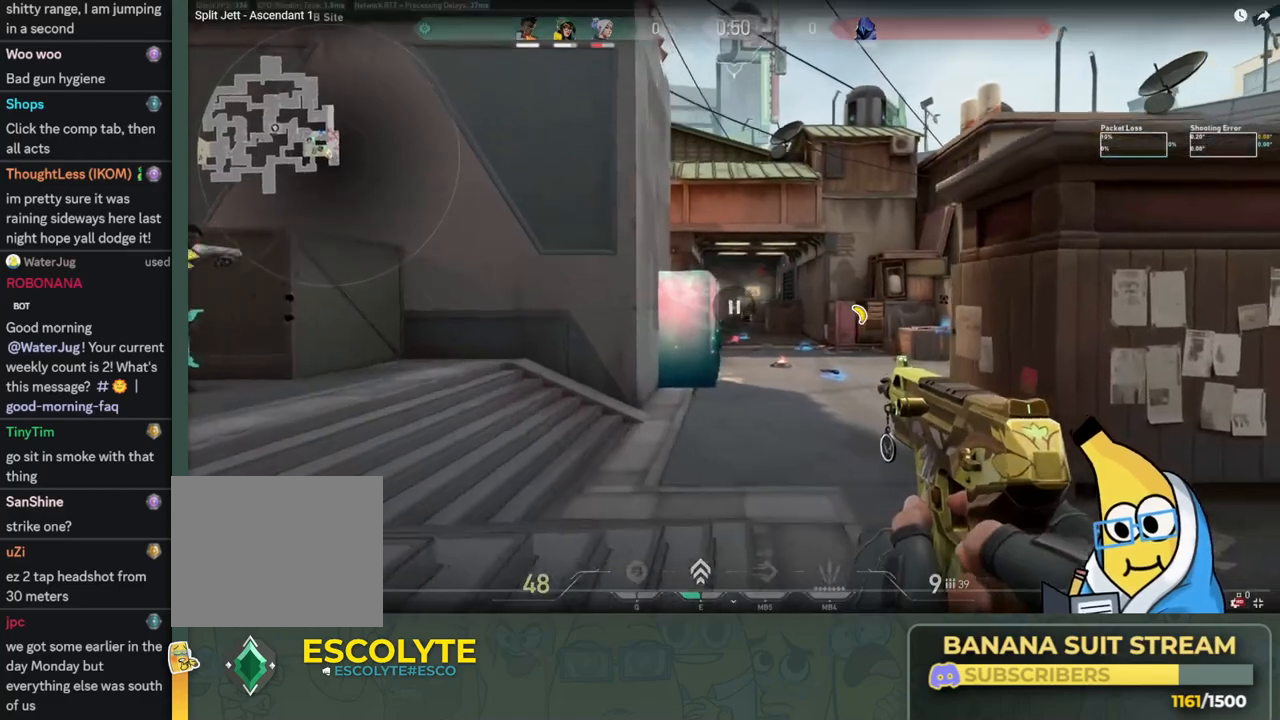
{"keys": ["a"], "events": []}
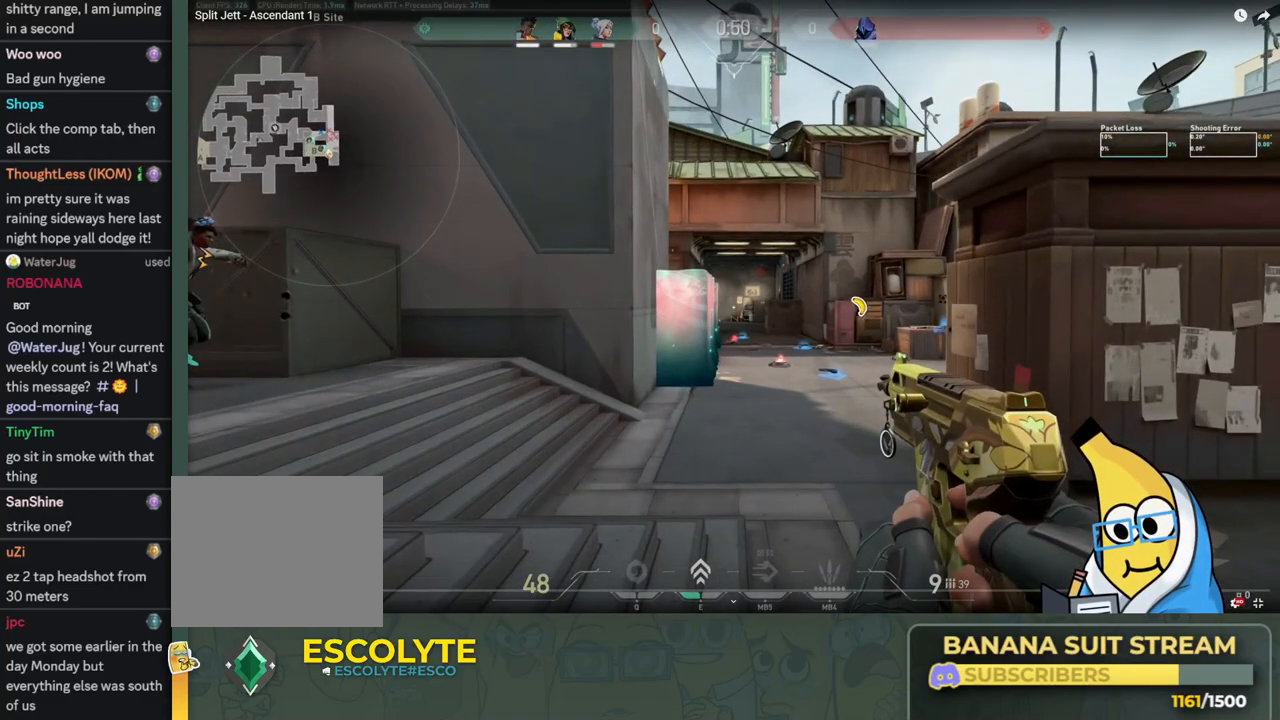
{"keys": ["a"], "events": []}
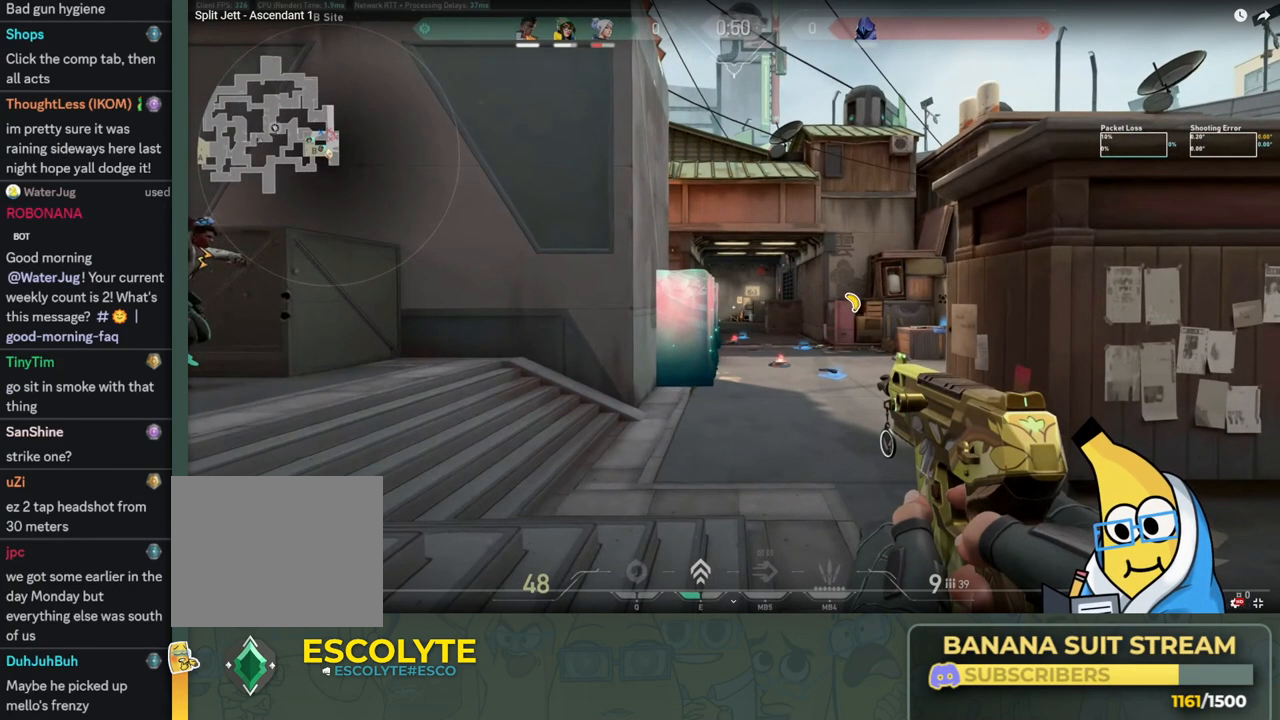
{"keys": ["a"], "events": []}
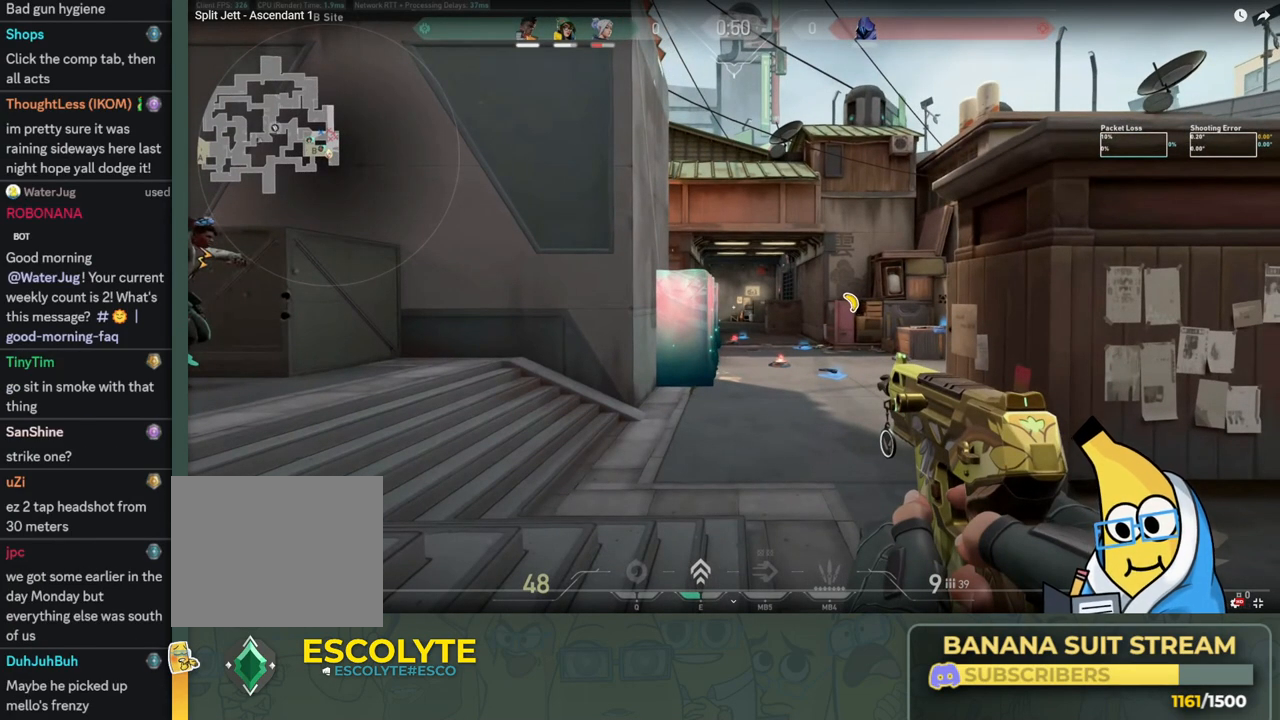
{"keys": ["a"], "events": []}
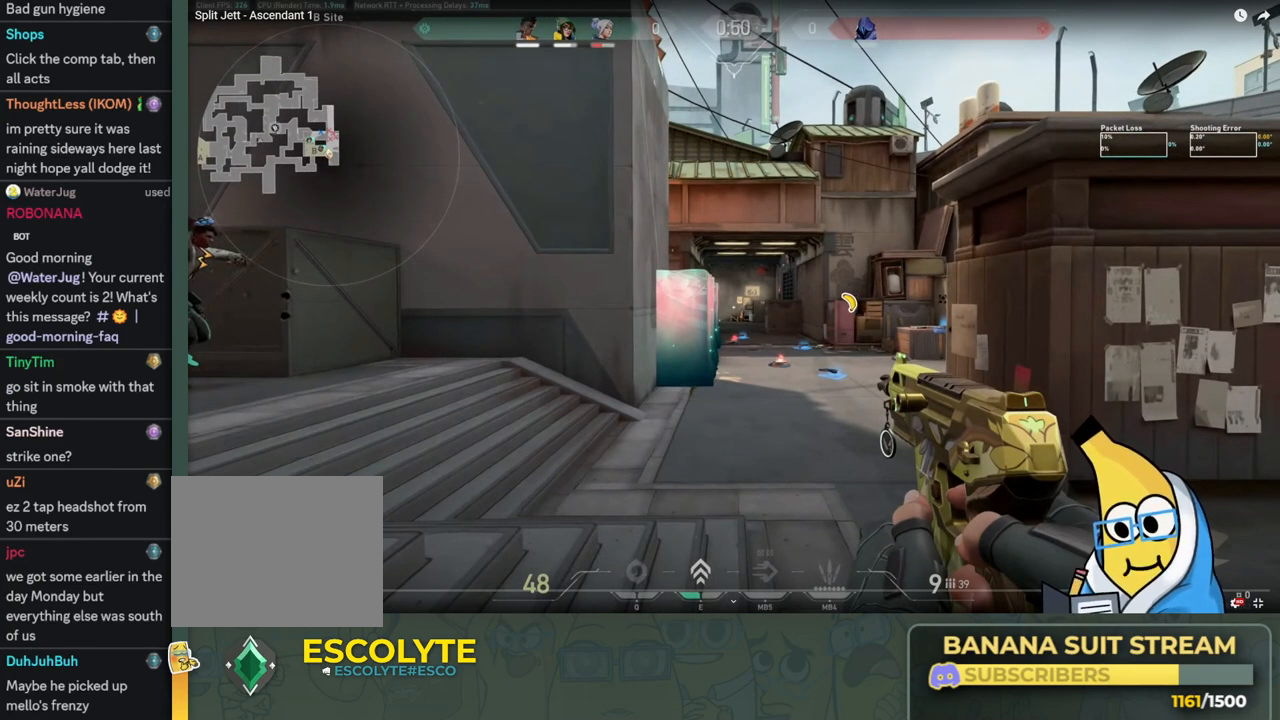
{"keys": ["a"], "events": []}
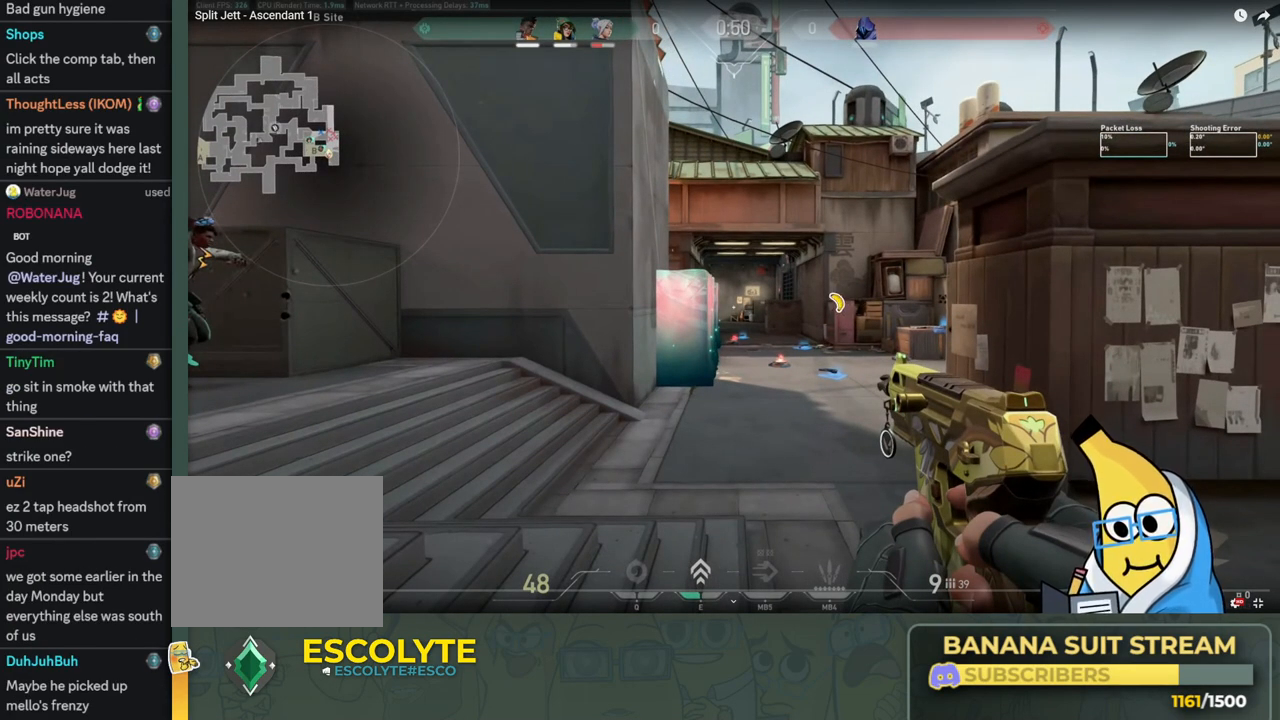
{"keys": ["a"], "events": []}
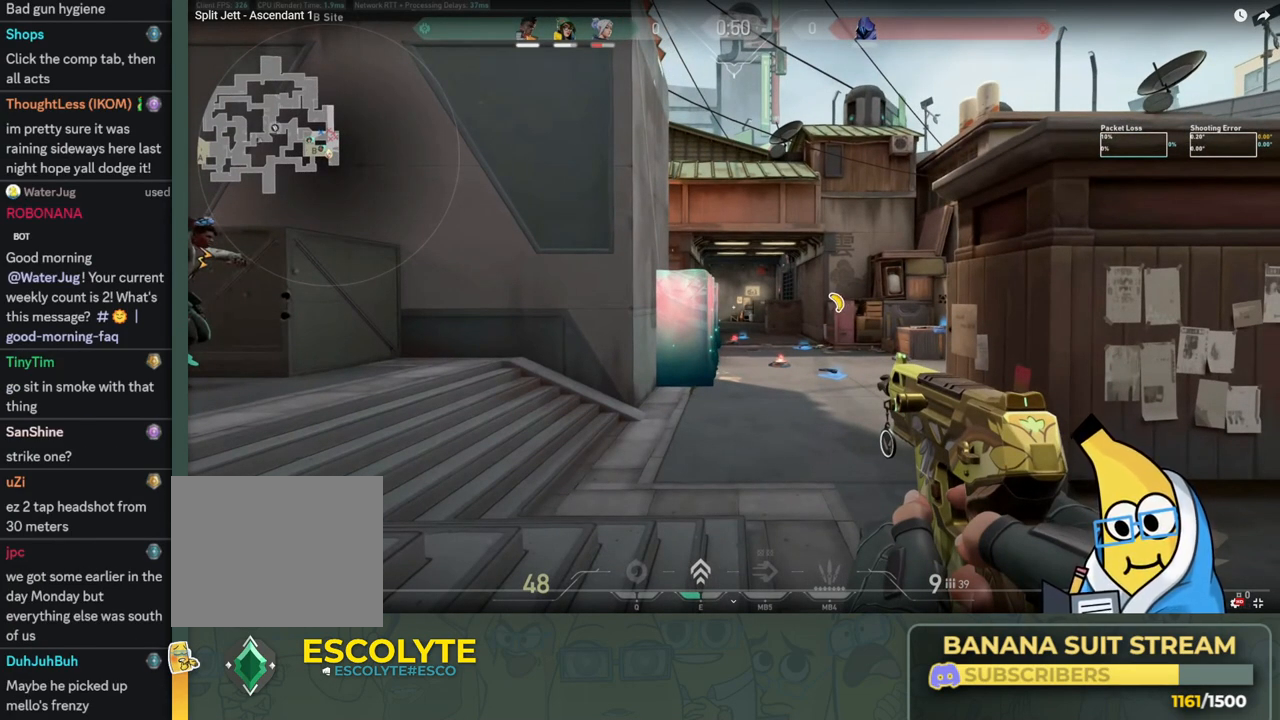
{"keys": ["a"], "events": []}
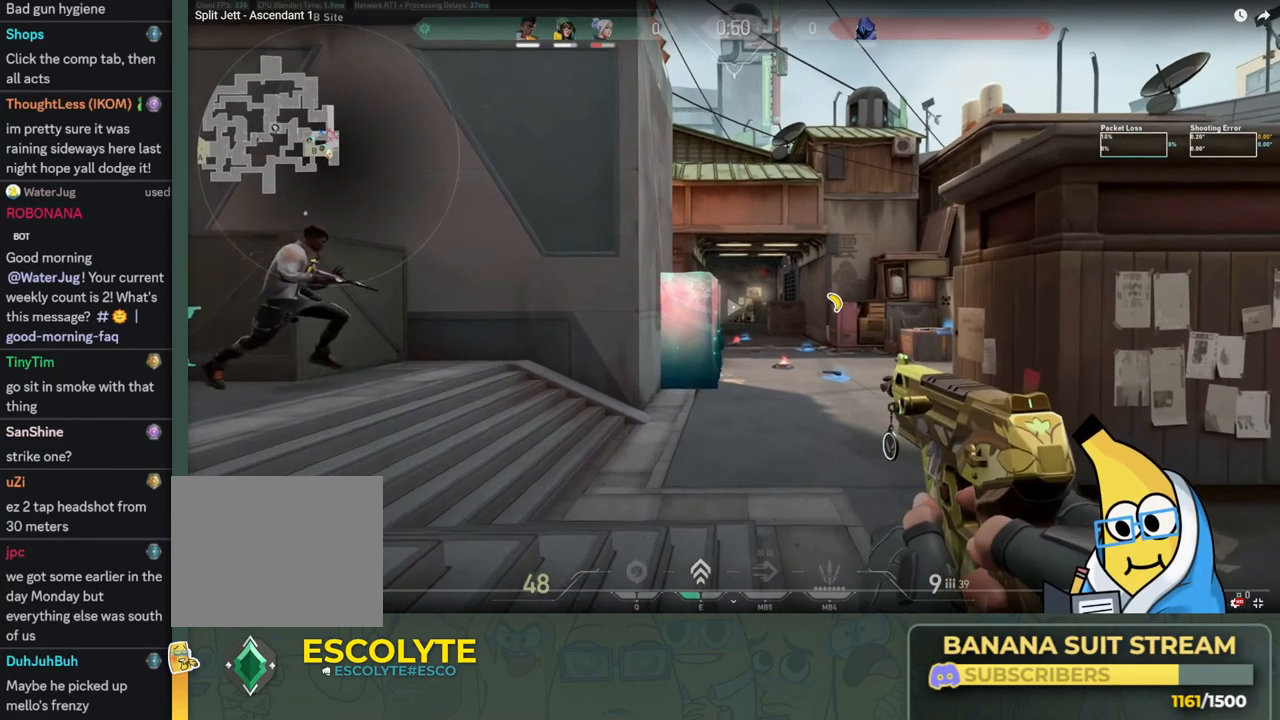
{"keys": [], "events": [[183, "a", "up"], [333, "ctrl", "down"], [500, "ctrl", "up"]]}
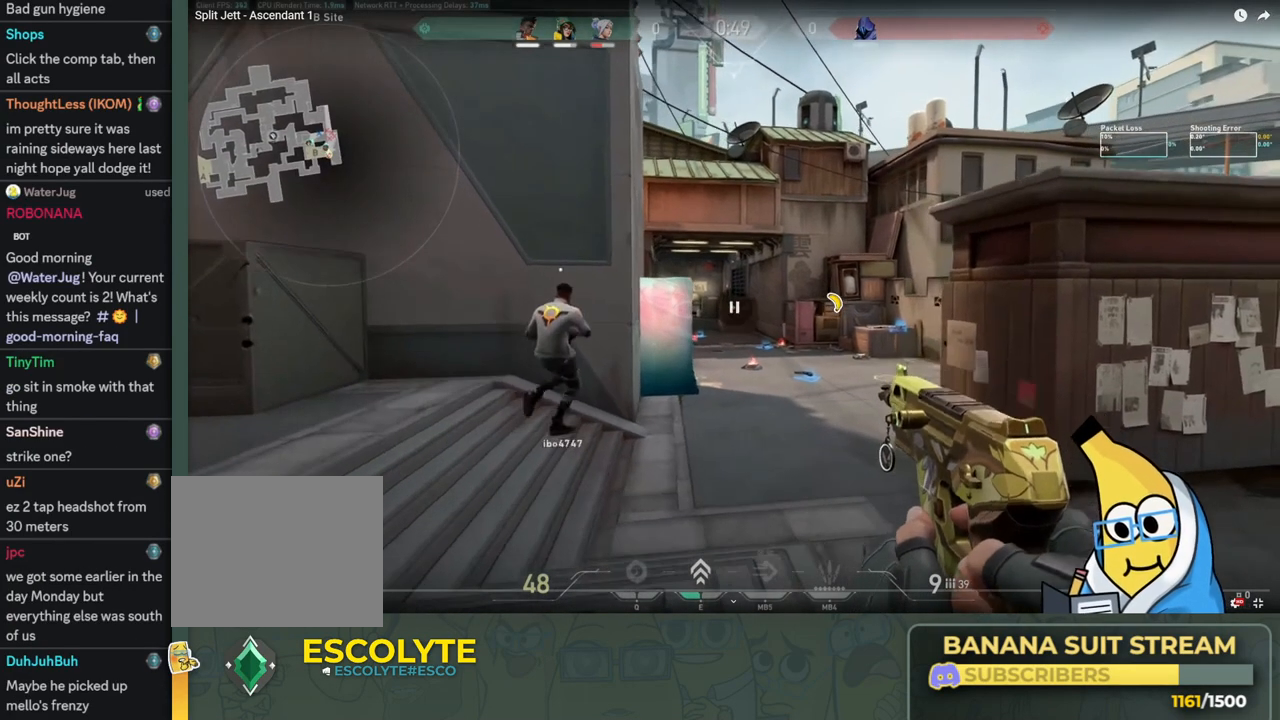
{"keys": ["a"], "events": [[66, "a", "down"]]}
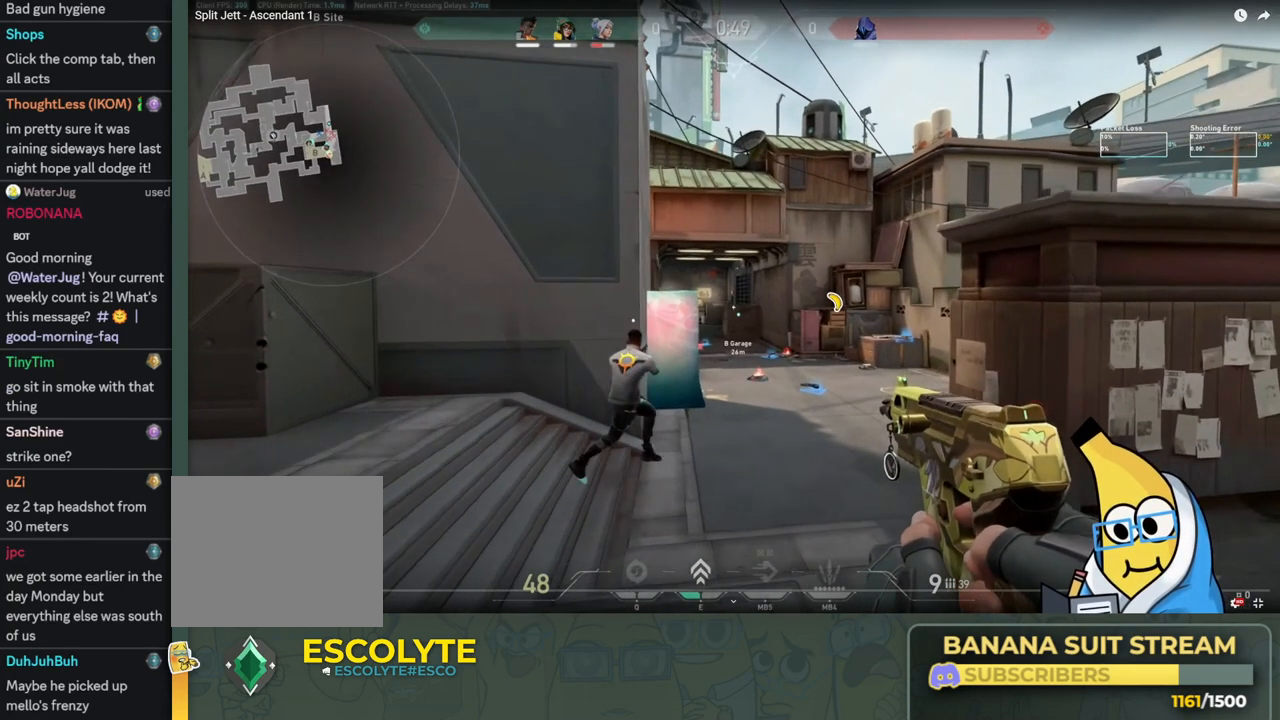
{"keys": ["a"], "events": []}
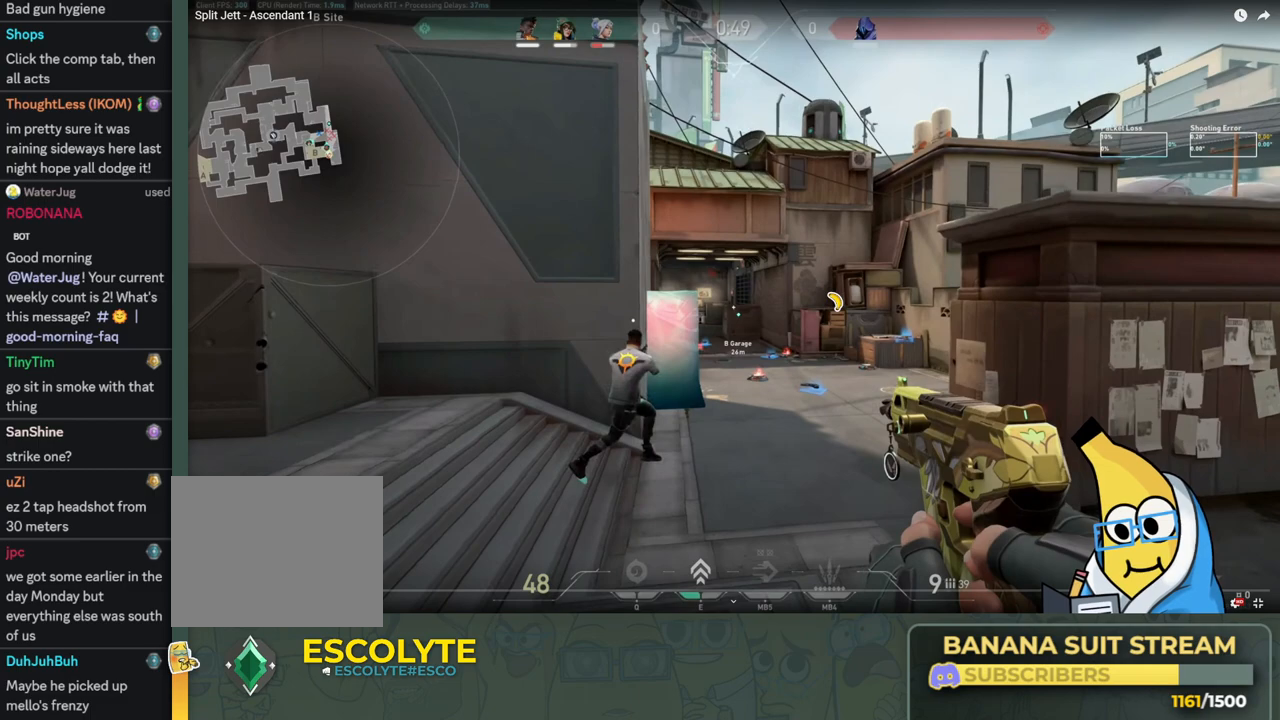
{"keys": ["a"], "events": []}
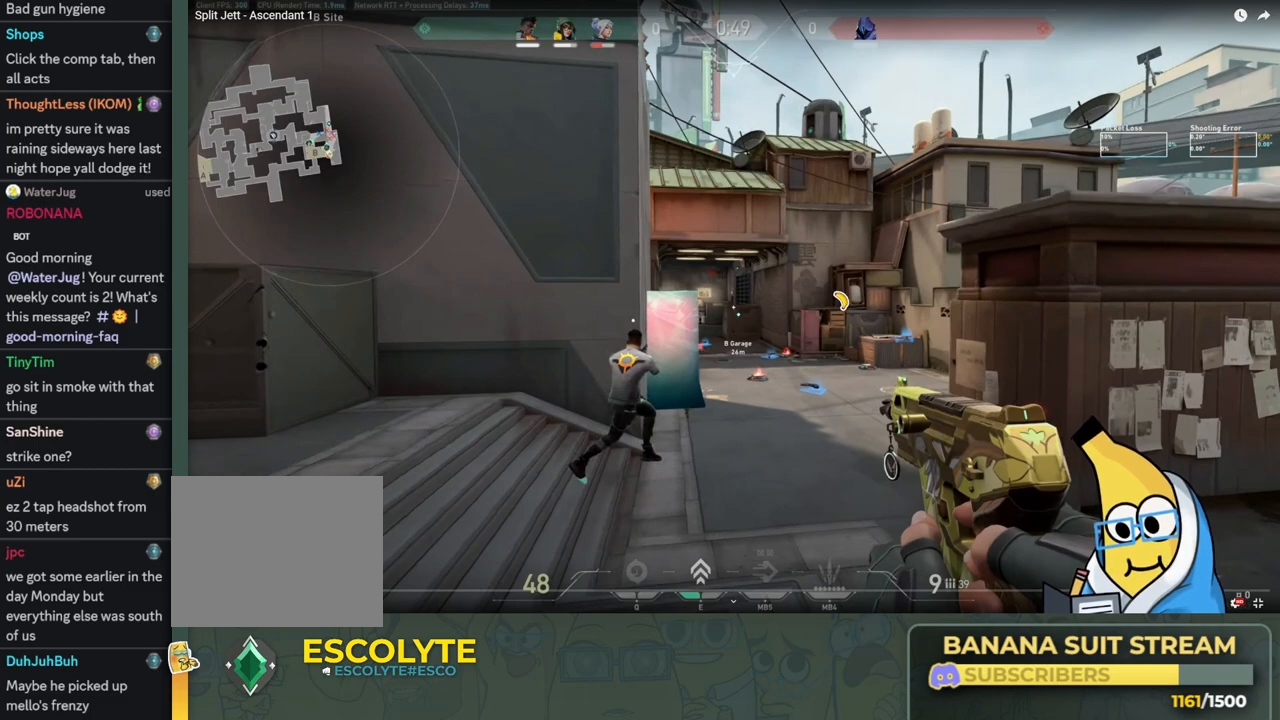
{"keys": ["a"], "events": []}
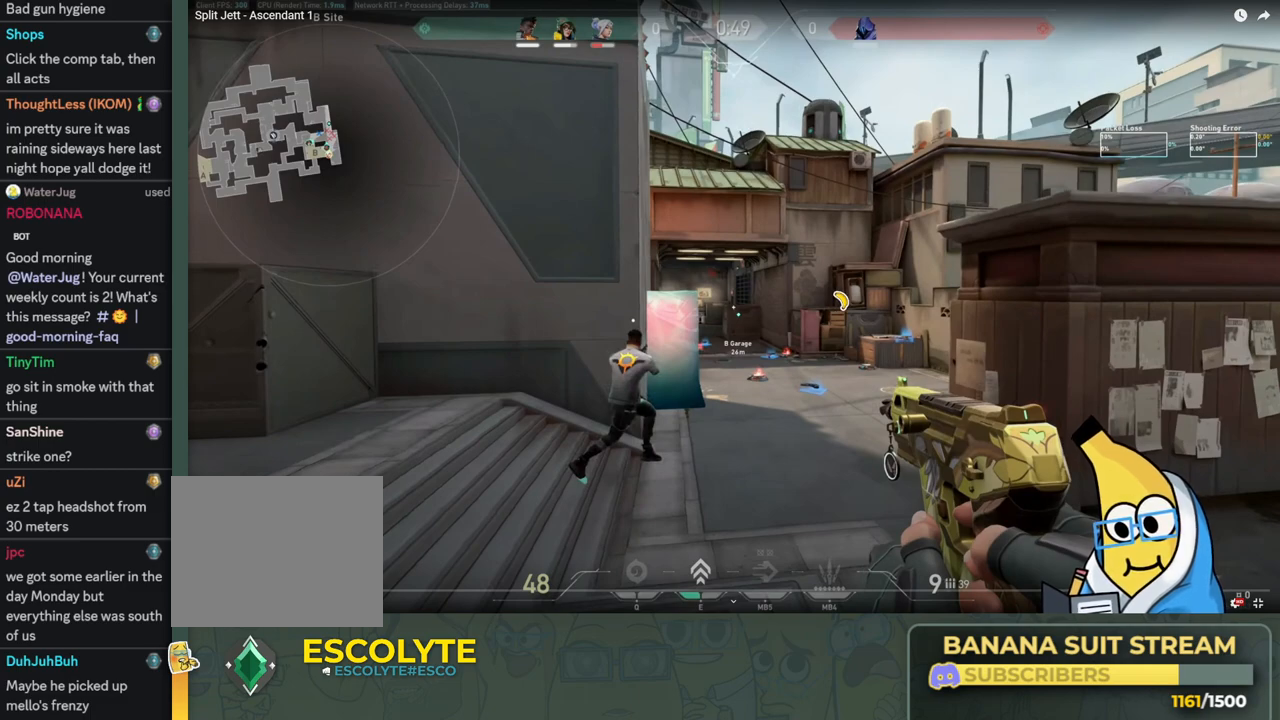
{"keys": ["a"], "events": []}
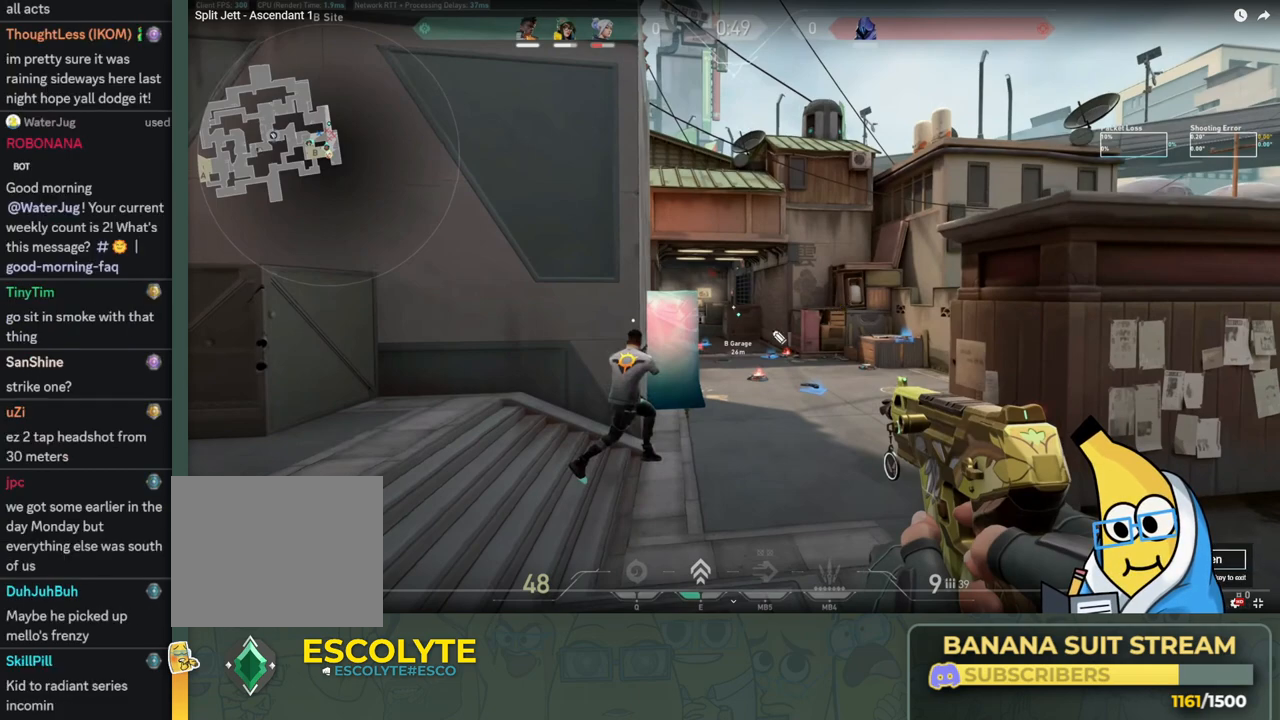
{"keys": ["a"], "events": []}
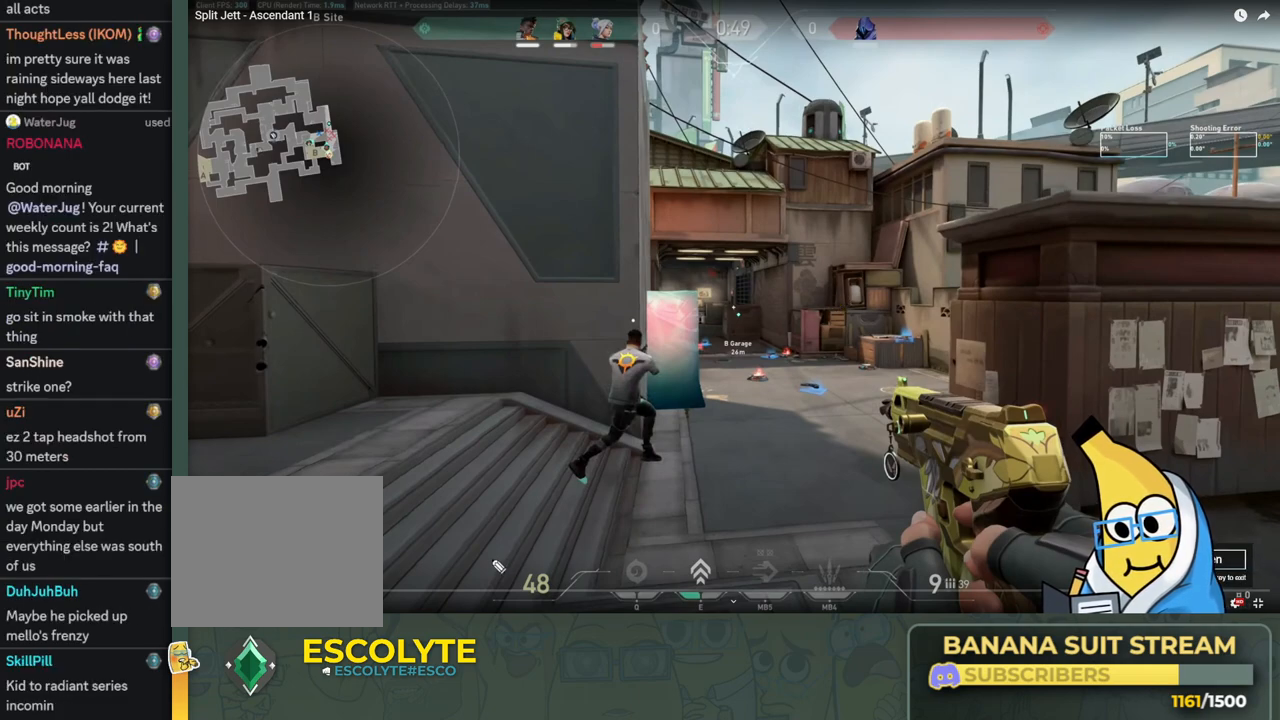
{"keys": ["a"], "events": []}
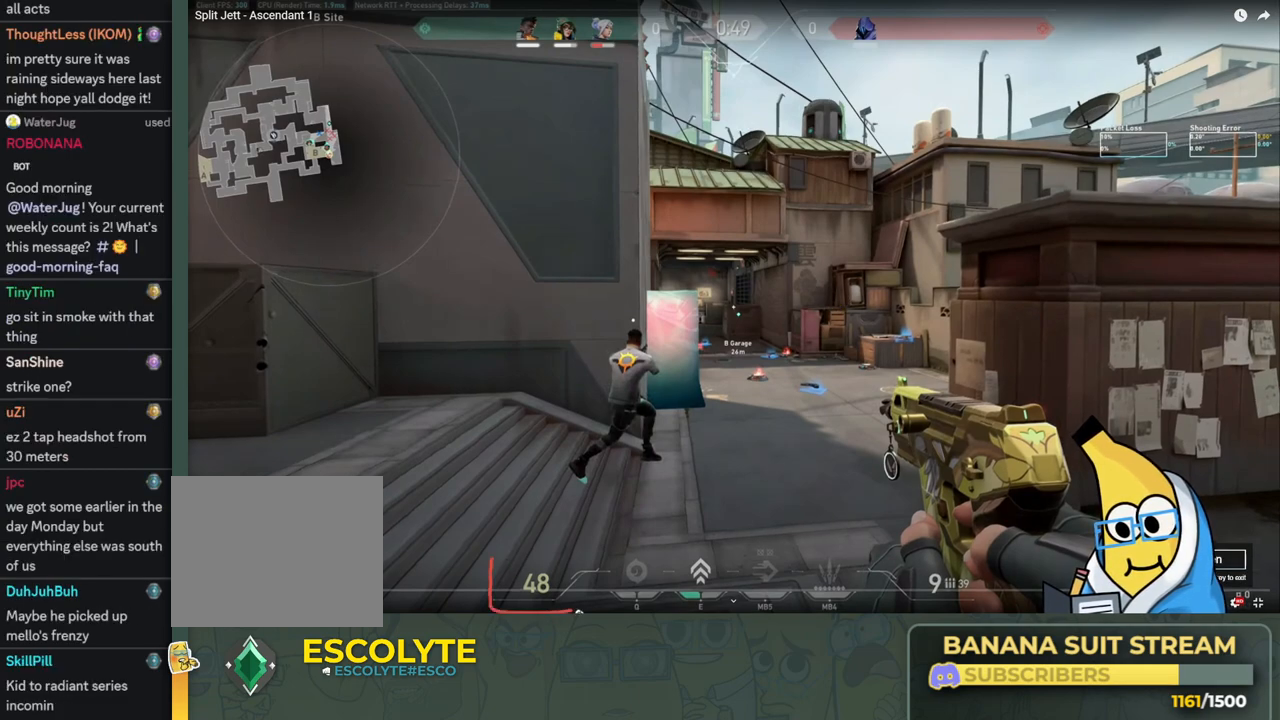
{"keys": ["a"], "events": []}
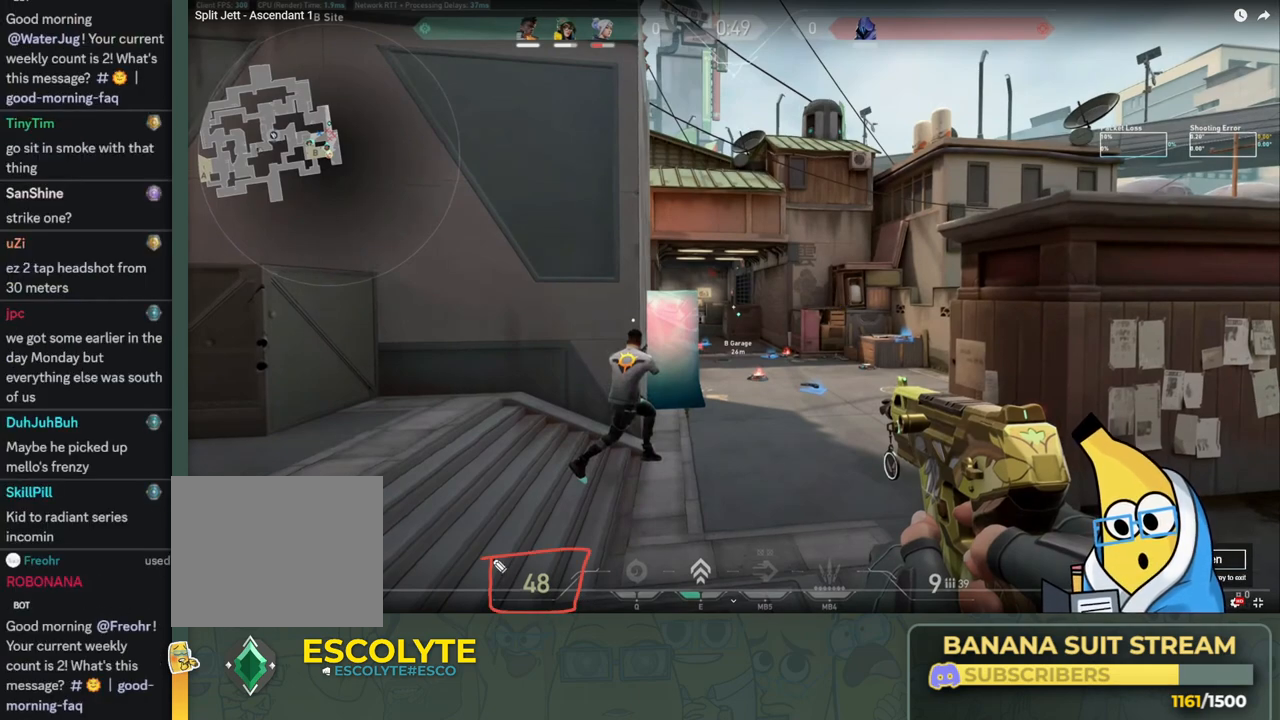
{"keys": ["a"], "events": []}
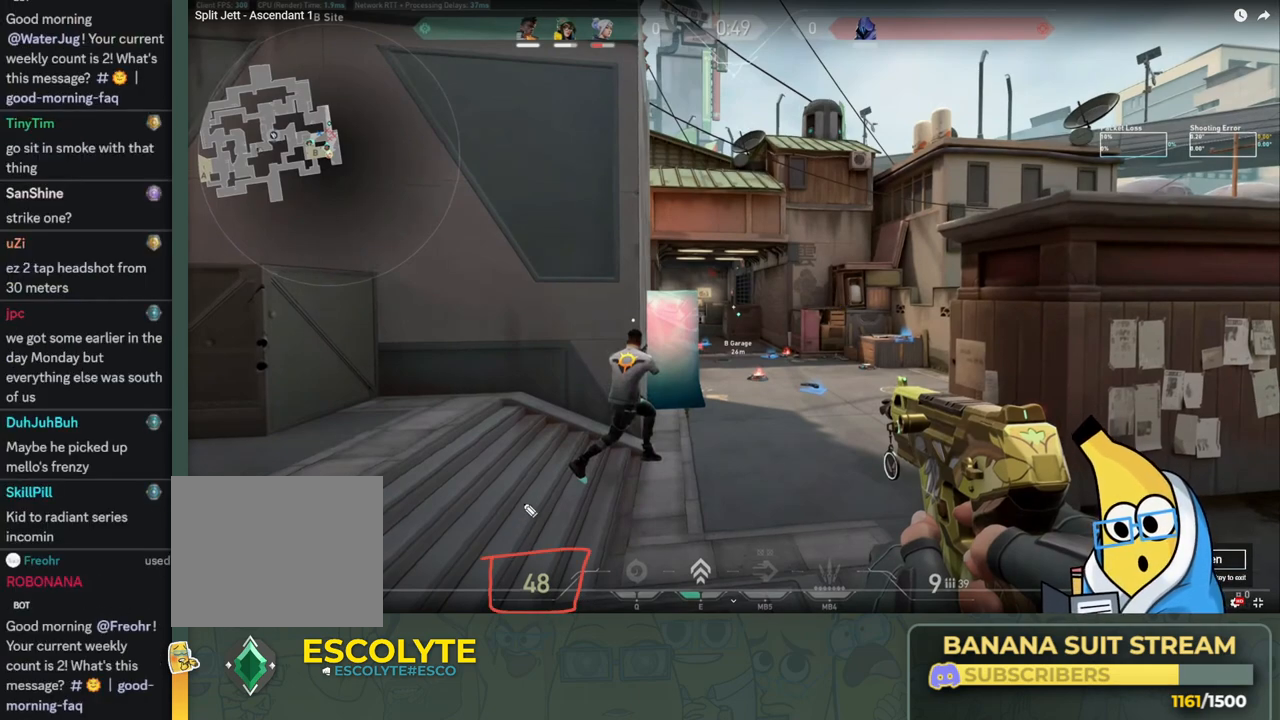
{"keys": ["a"], "events": []}